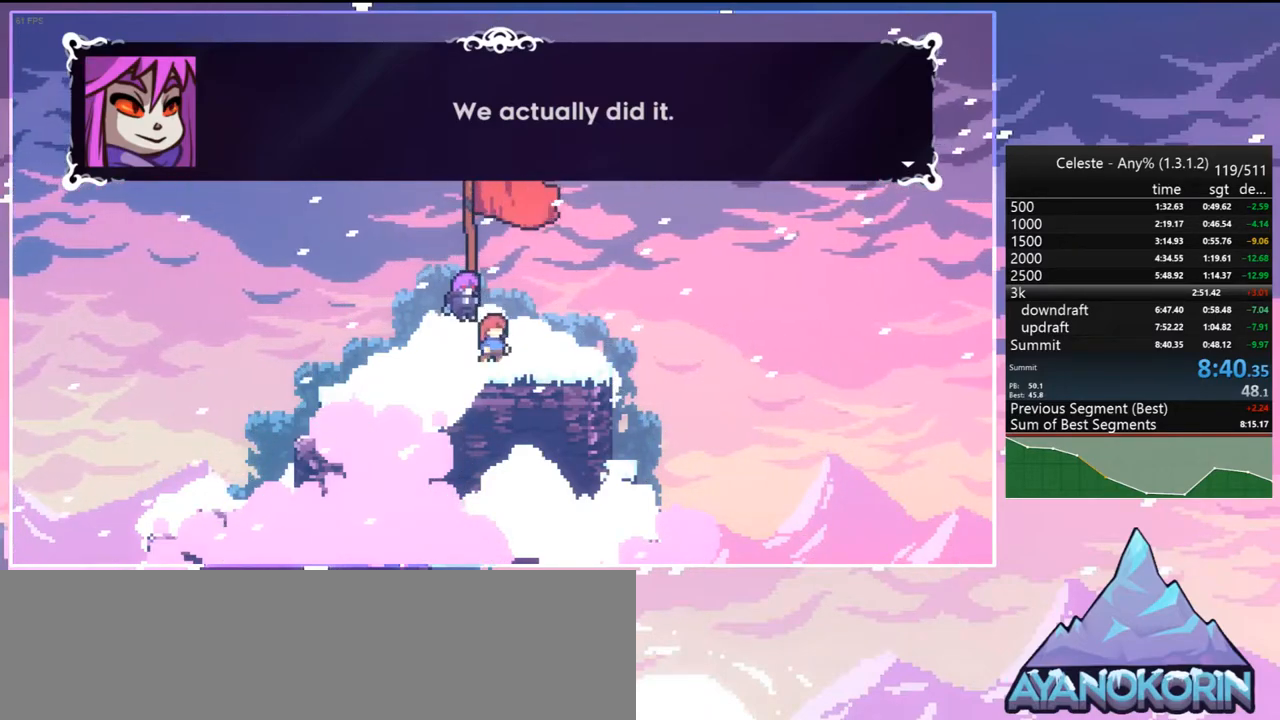
Gameplay with keyboard; each line is a JSON object with the keys held at the frame after it. "events" lists presses ("down") and releases ("up") of "dash", "down", "grab", "jump", "jump2", "left", "menu", "right", "skip" and "up" between this image and that frame as [ms after this image, input, new state], when the widget could be followed in between. No other keys are recorded. Mouse input is not recorded. Key names are as the overlay labels them; some are game actions (e.g. jump) rather than physical keys.
{"keys": ["menu"], "events": [[500, "menu", "down"]]}
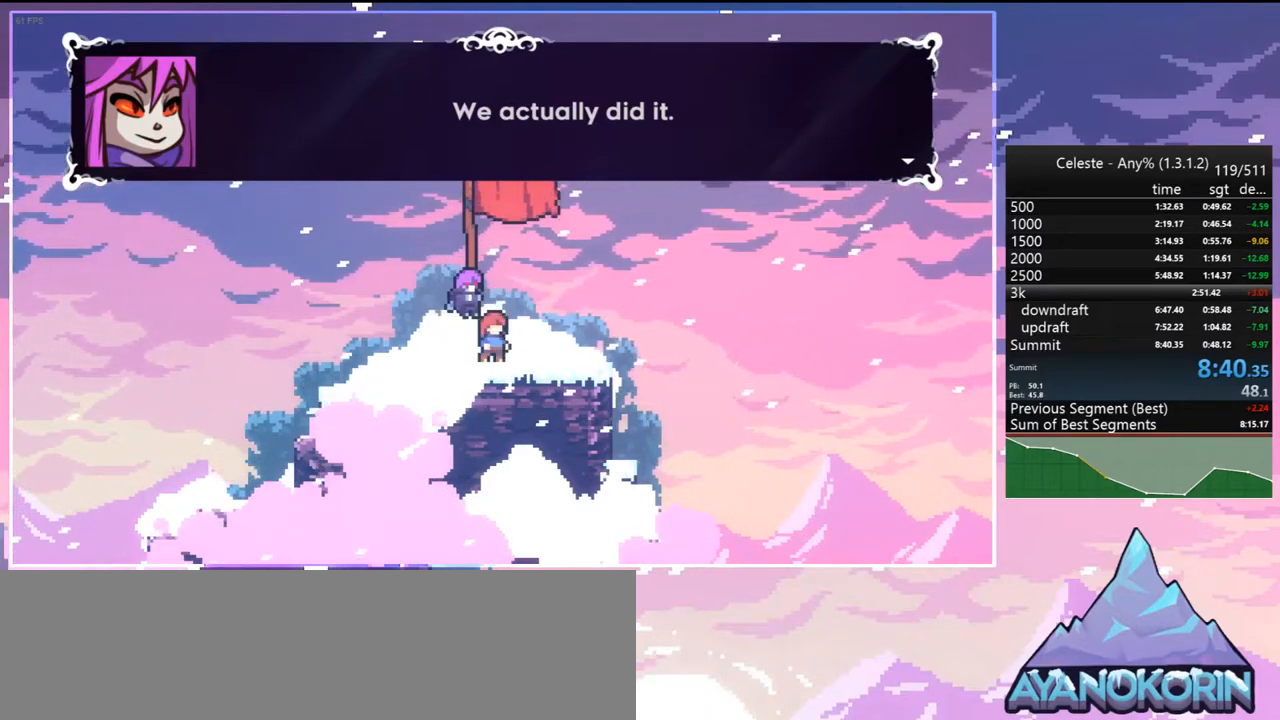
{"keys": [], "events": [[417, "menu", "up"]]}
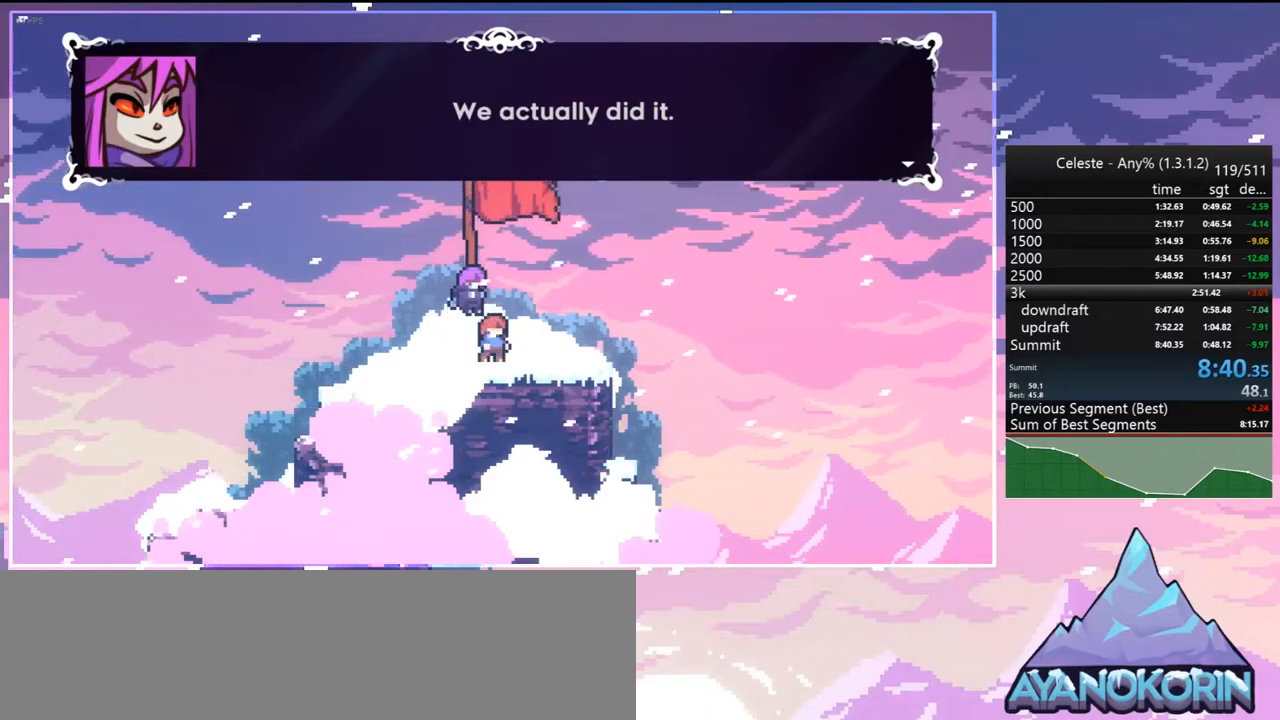
{"keys": [], "events": []}
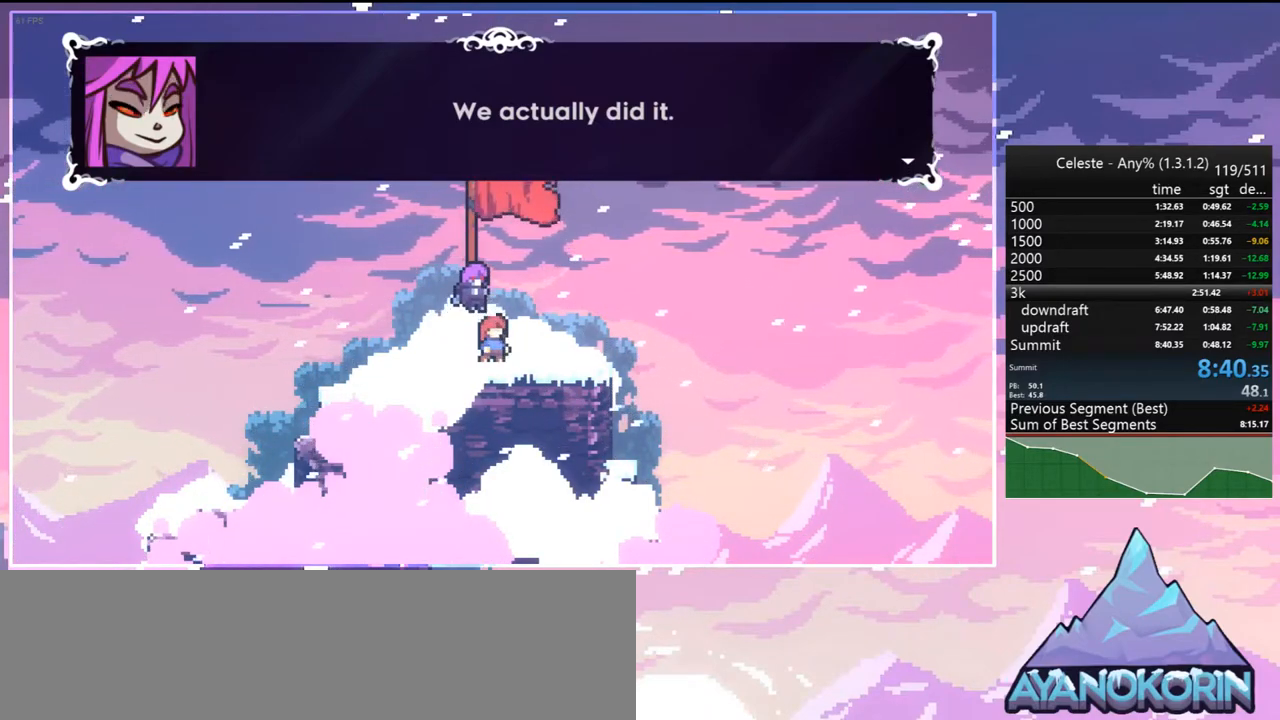
{"keys": [], "events": []}
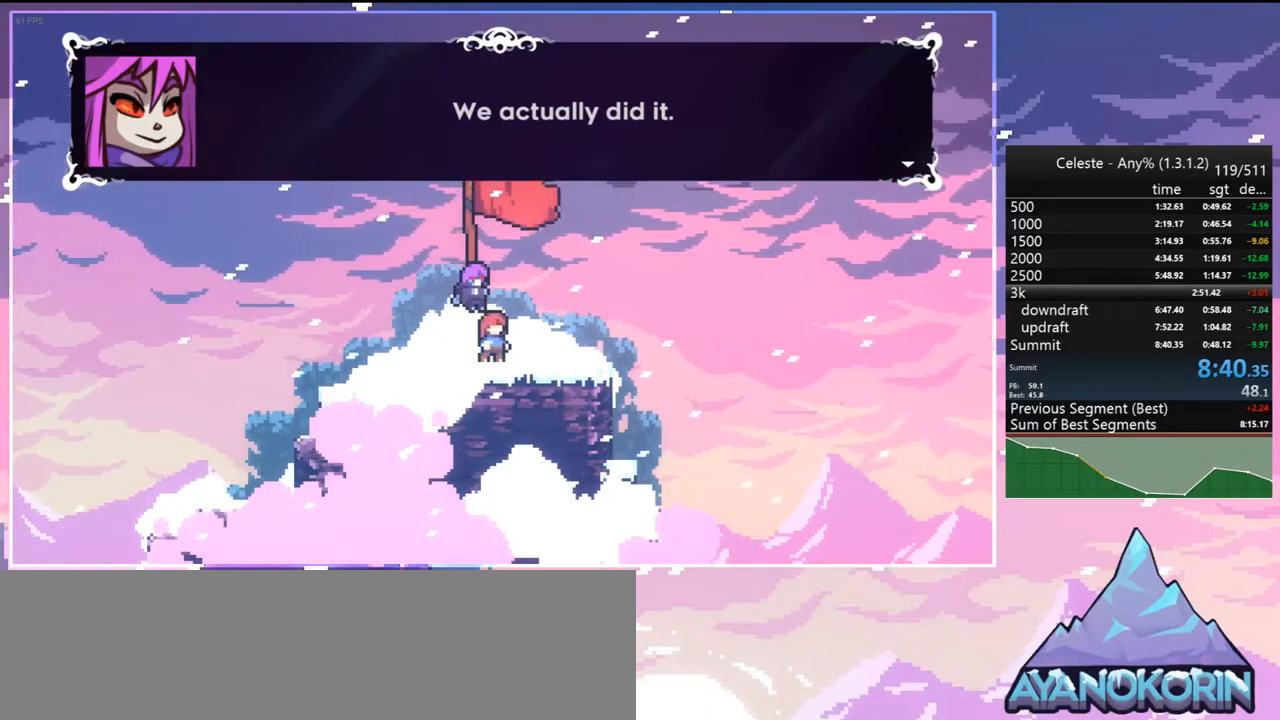
{"keys": [], "events": [[183, "menu", "down"], [333, "menu", "up"]]}
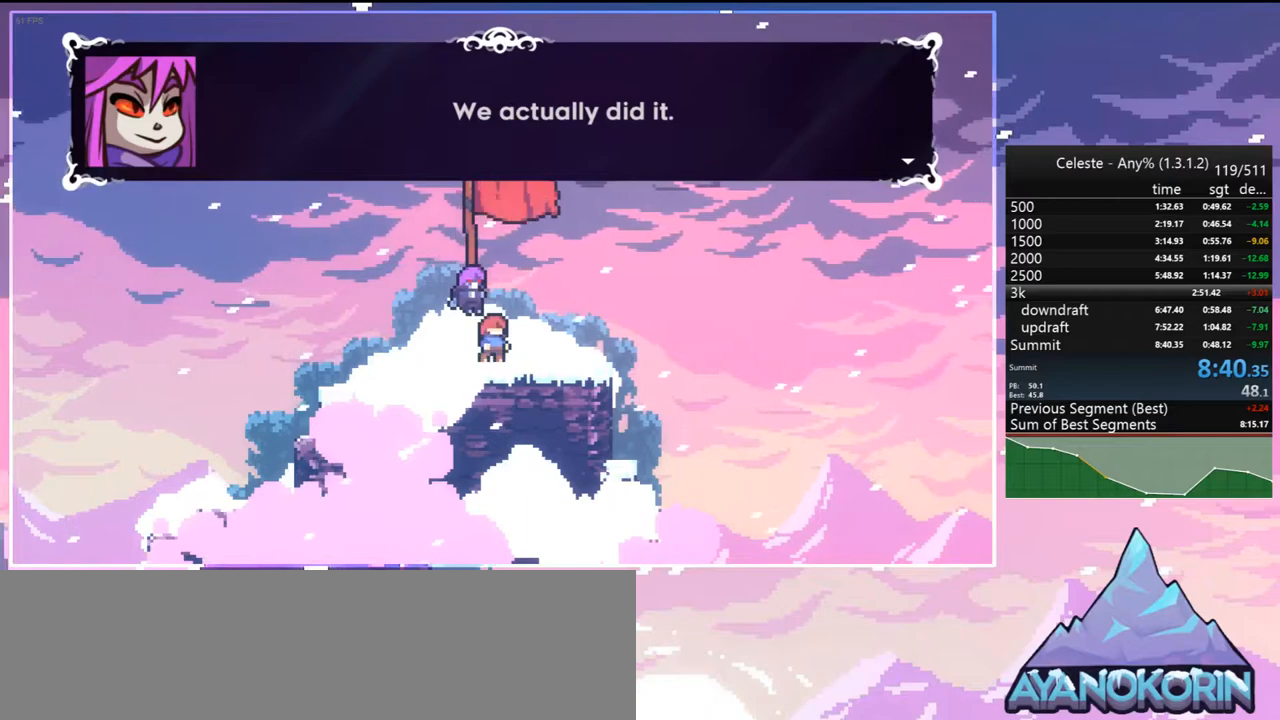
{"keys": [], "events": []}
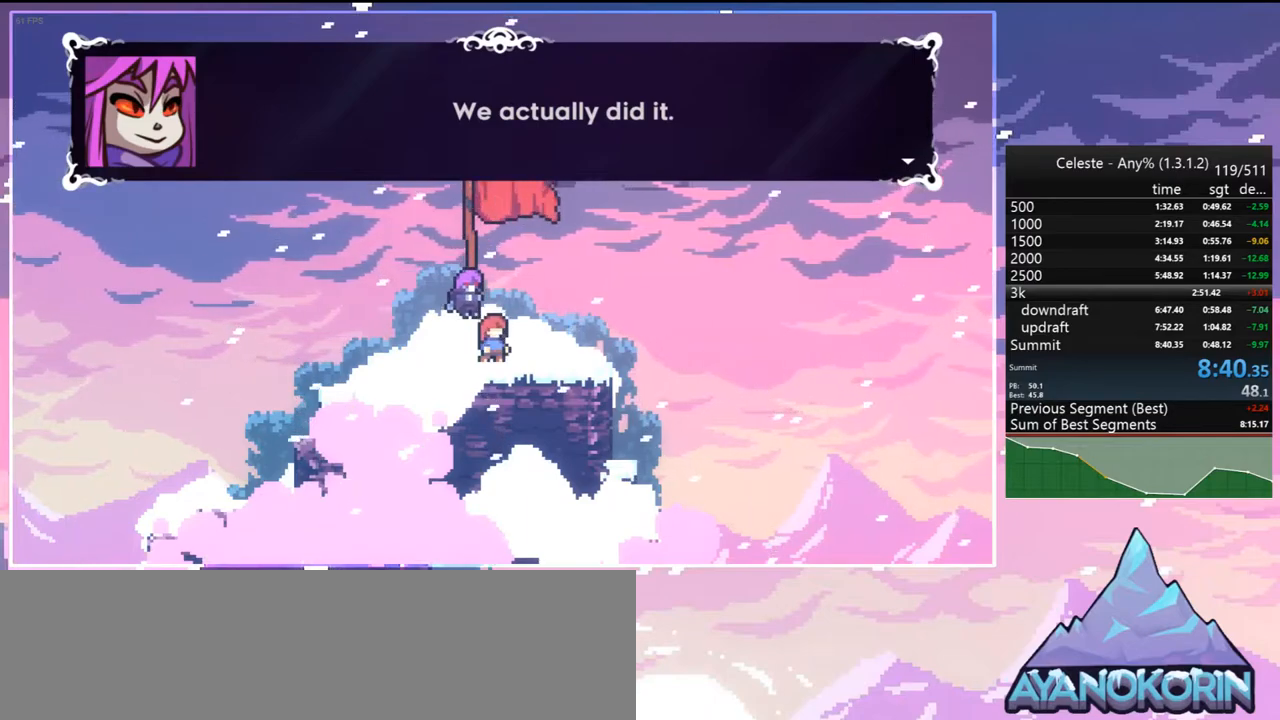
{"keys": [], "events": []}
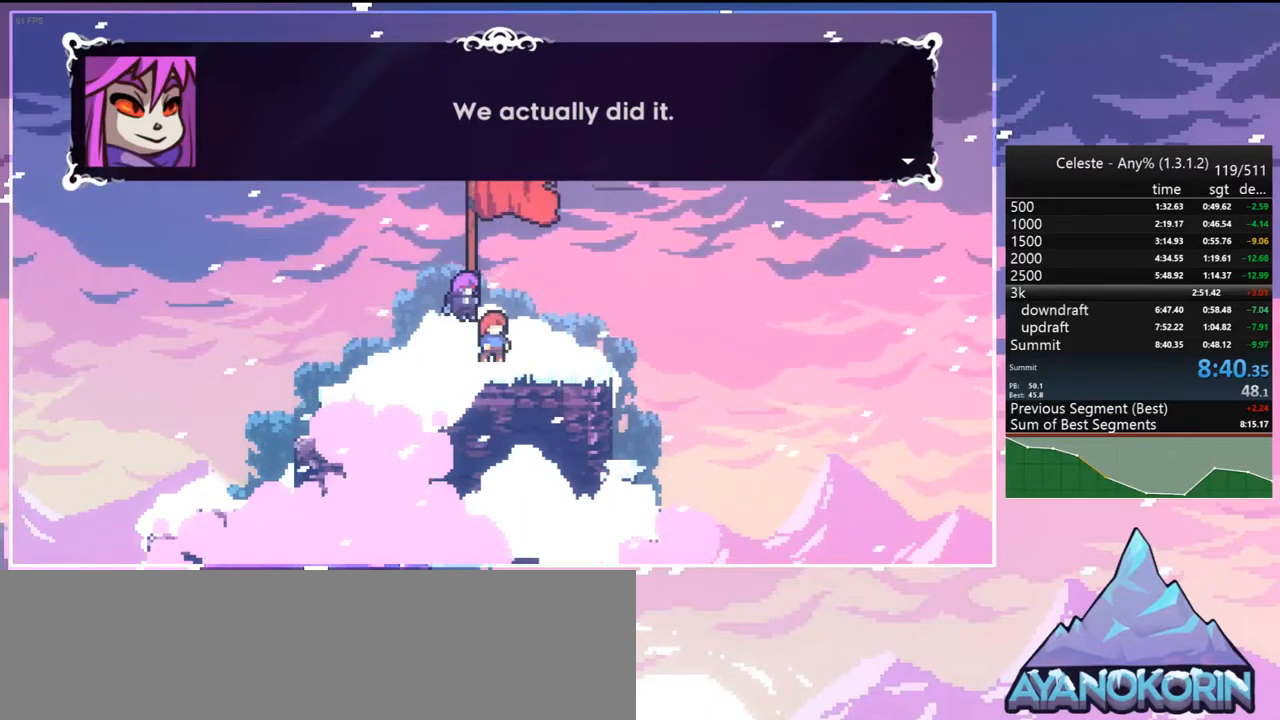
{"keys": [], "events": []}
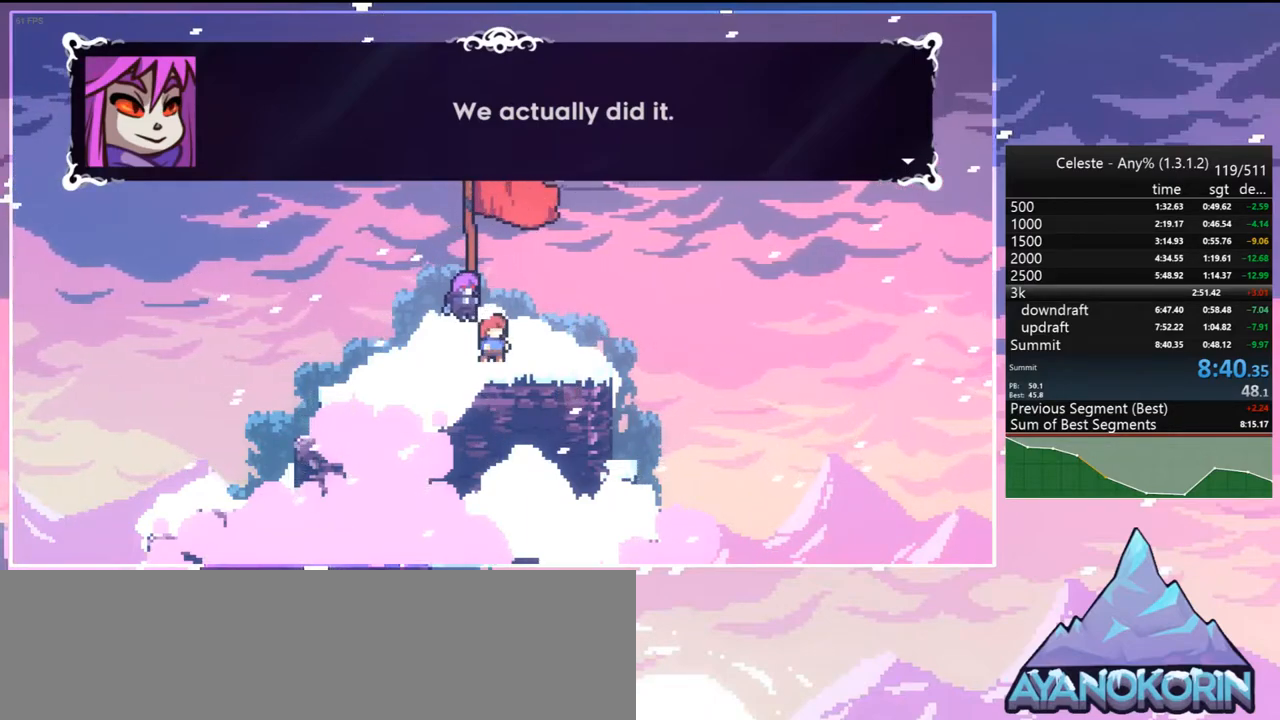
{"keys": [], "events": []}
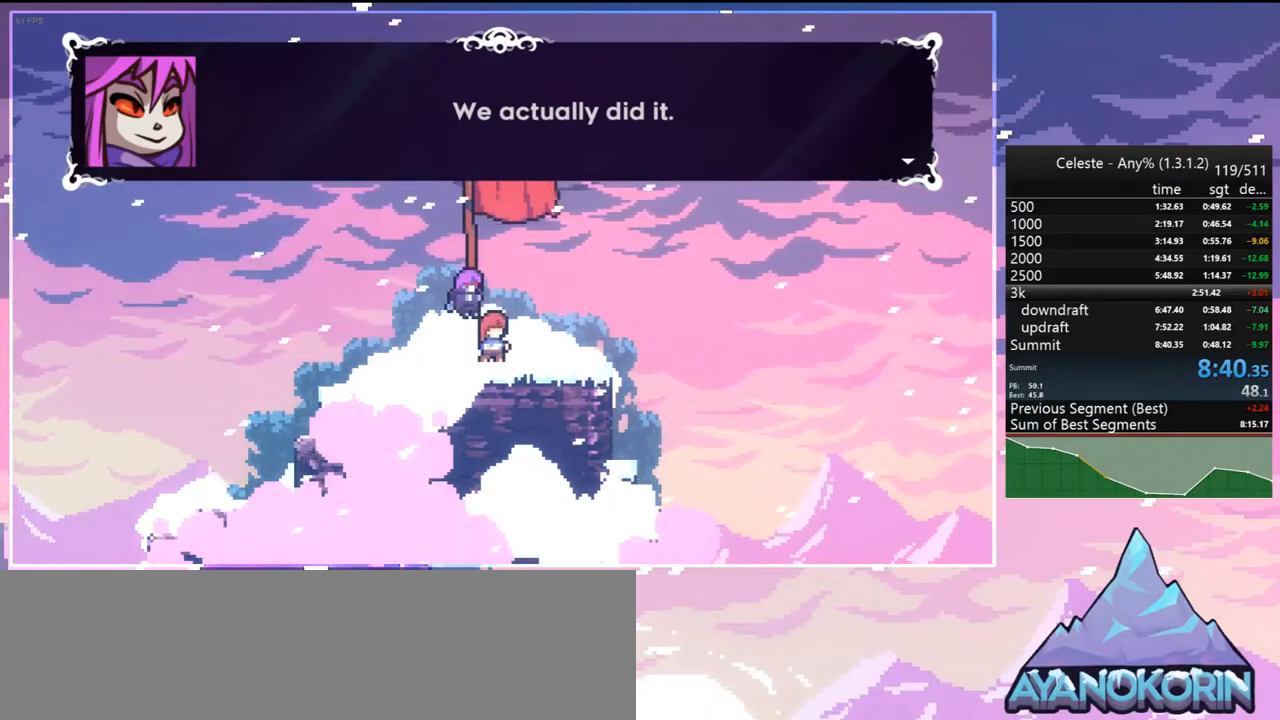
{"keys": [], "events": []}
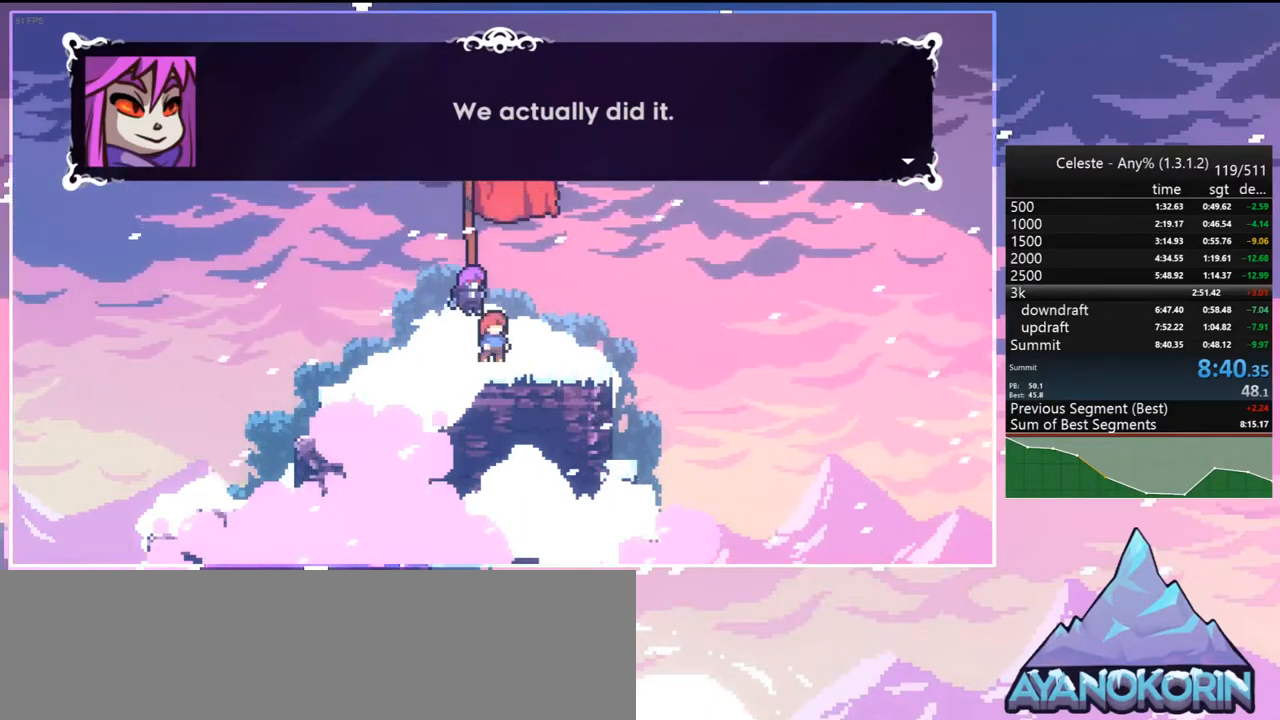
{"keys": [], "events": []}
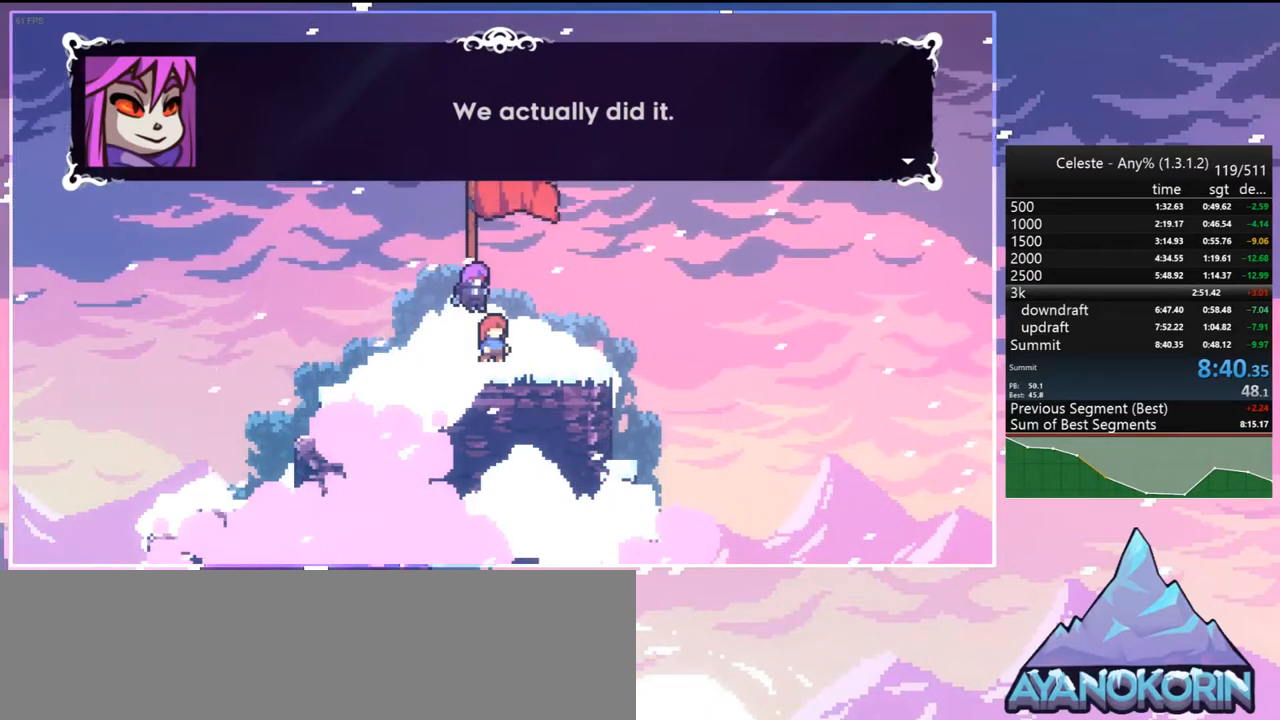
{"keys": [], "events": []}
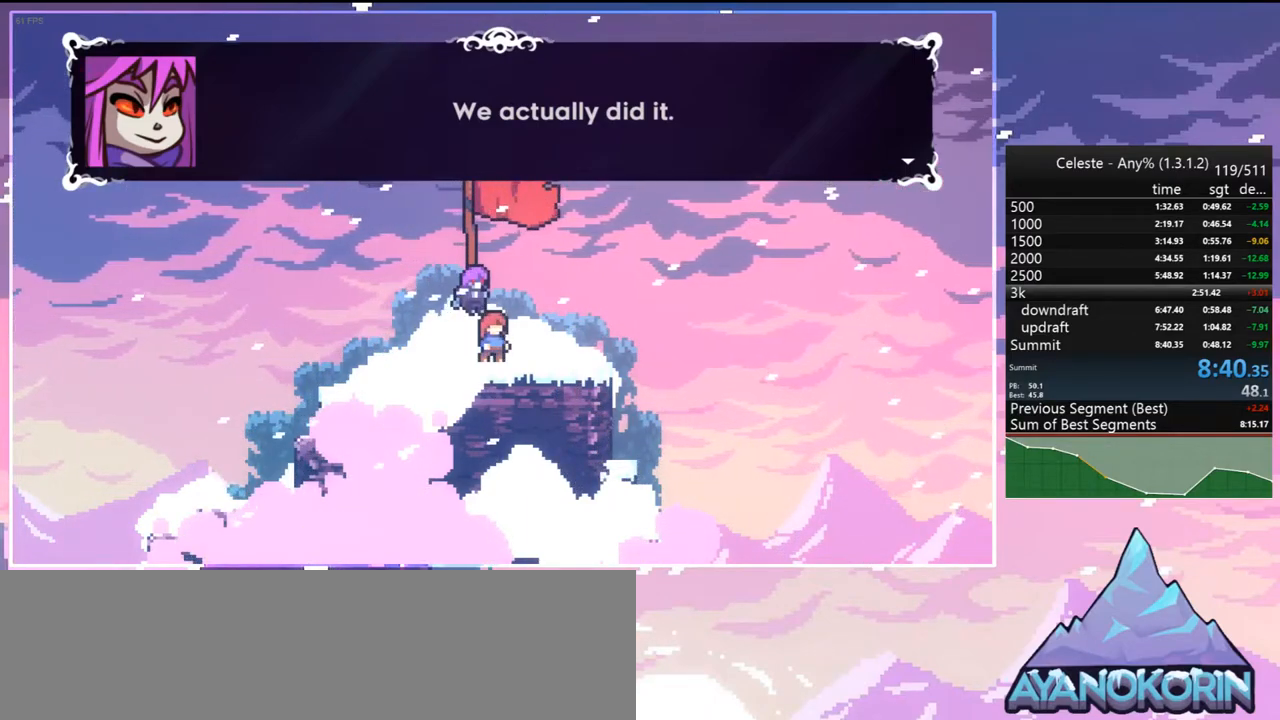
{"keys": [], "events": []}
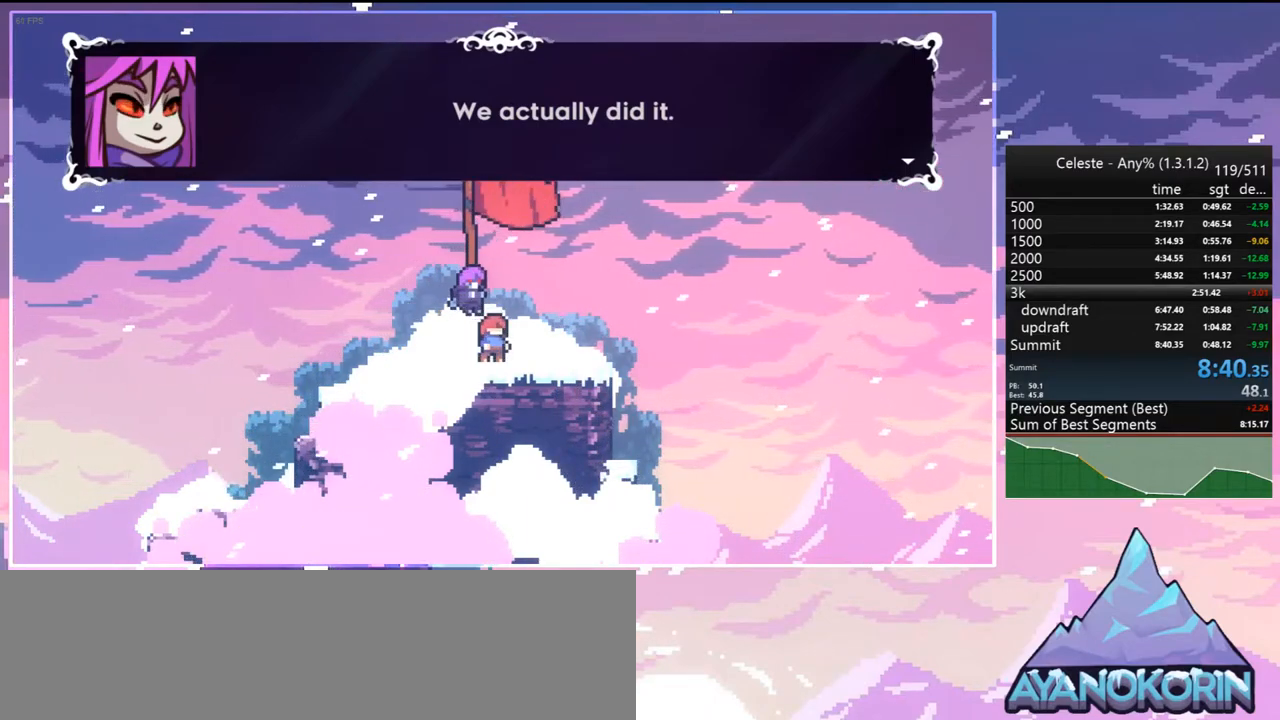
{"keys": ["jump"], "events": [[467, "jump", "down"]]}
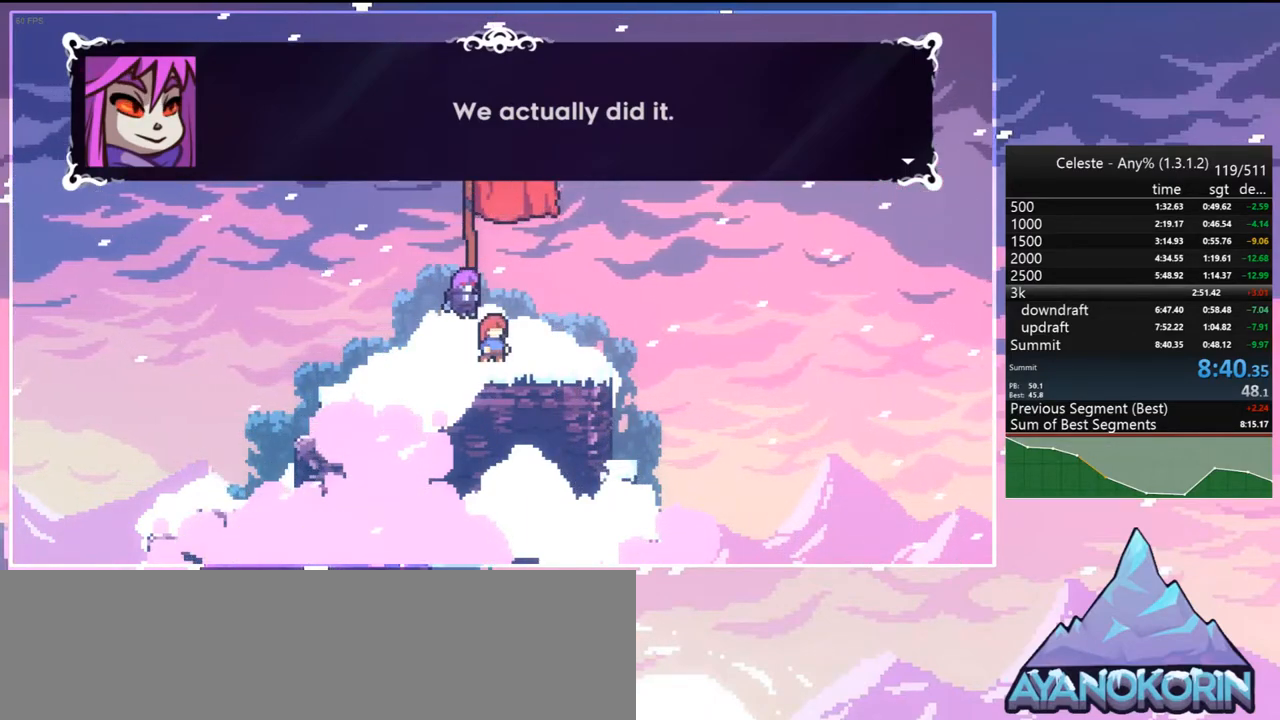
{"keys": [], "events": [[67, "jump", "up"]]}
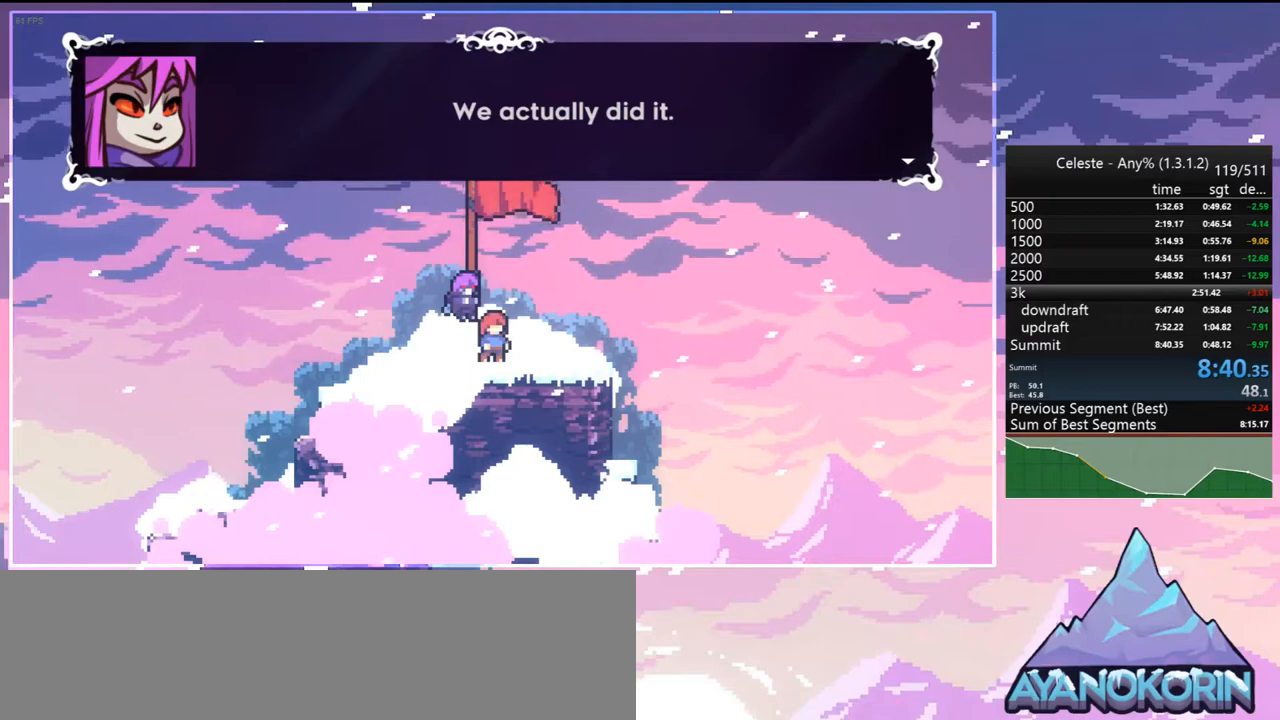
{"keys": [], "events": []}
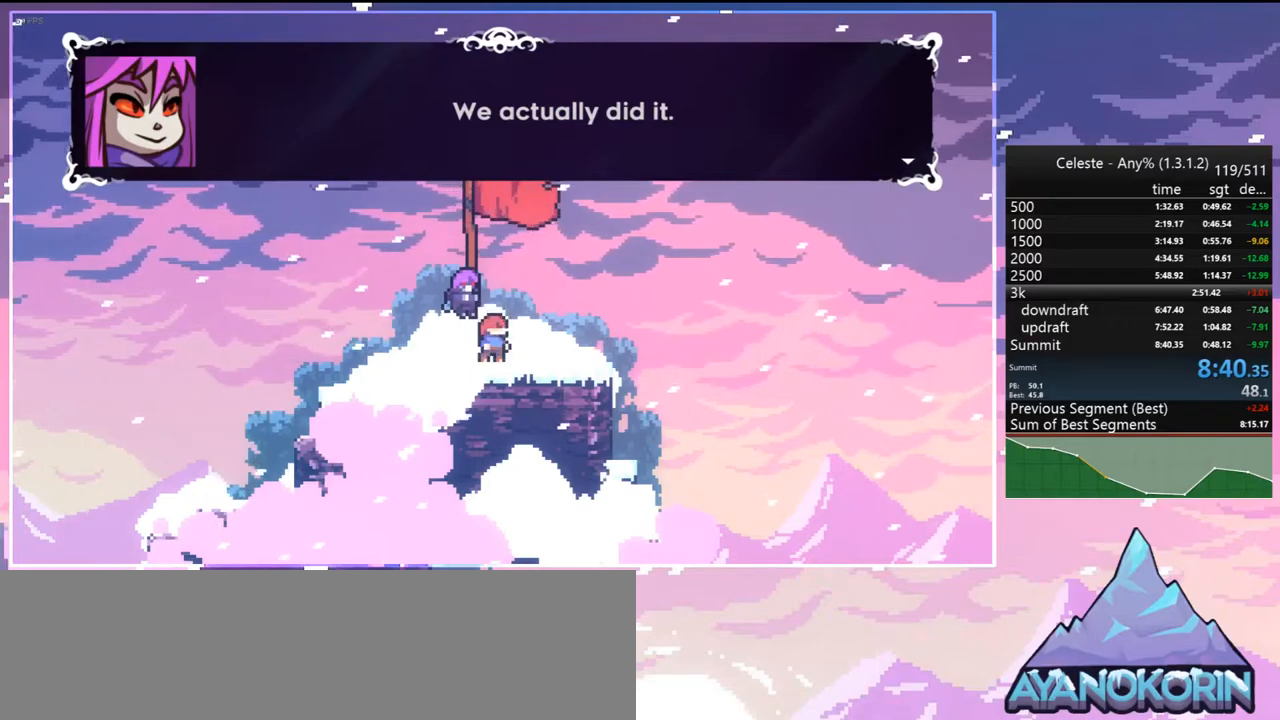
{"keys": [], "events": []}
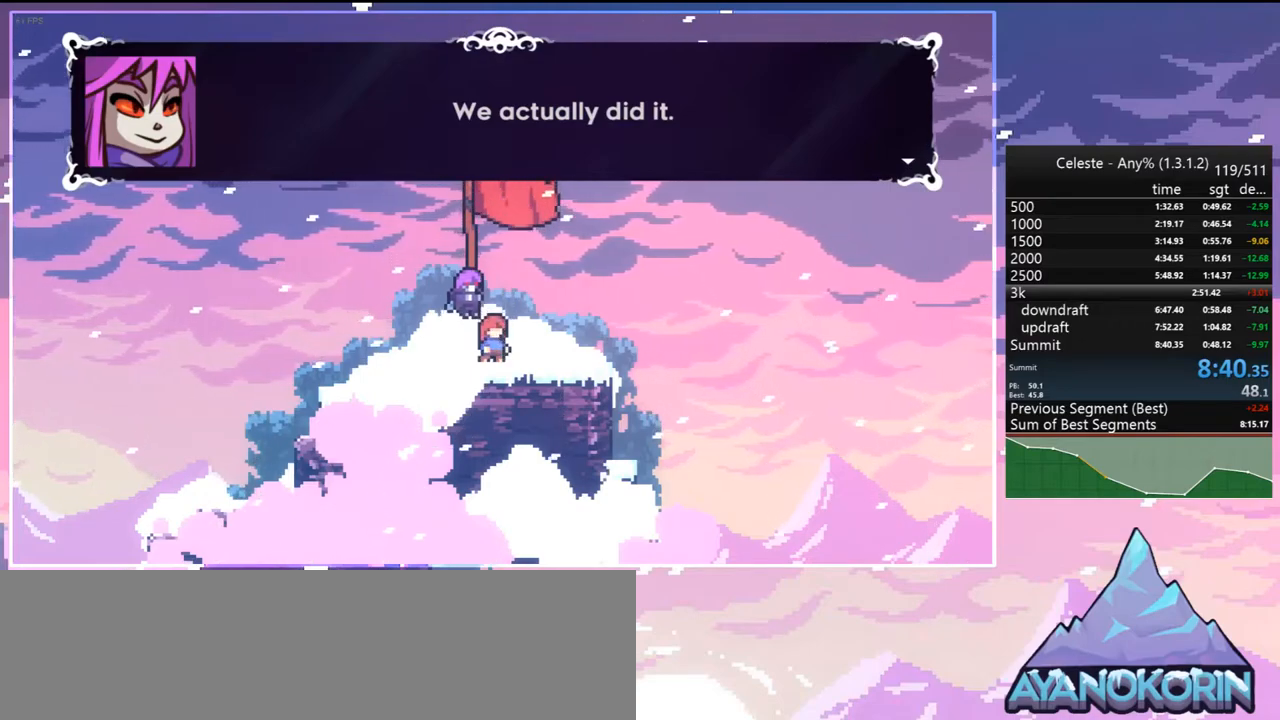
{"keys": ["menu"], "events": [[433, "menu", "down"]]}
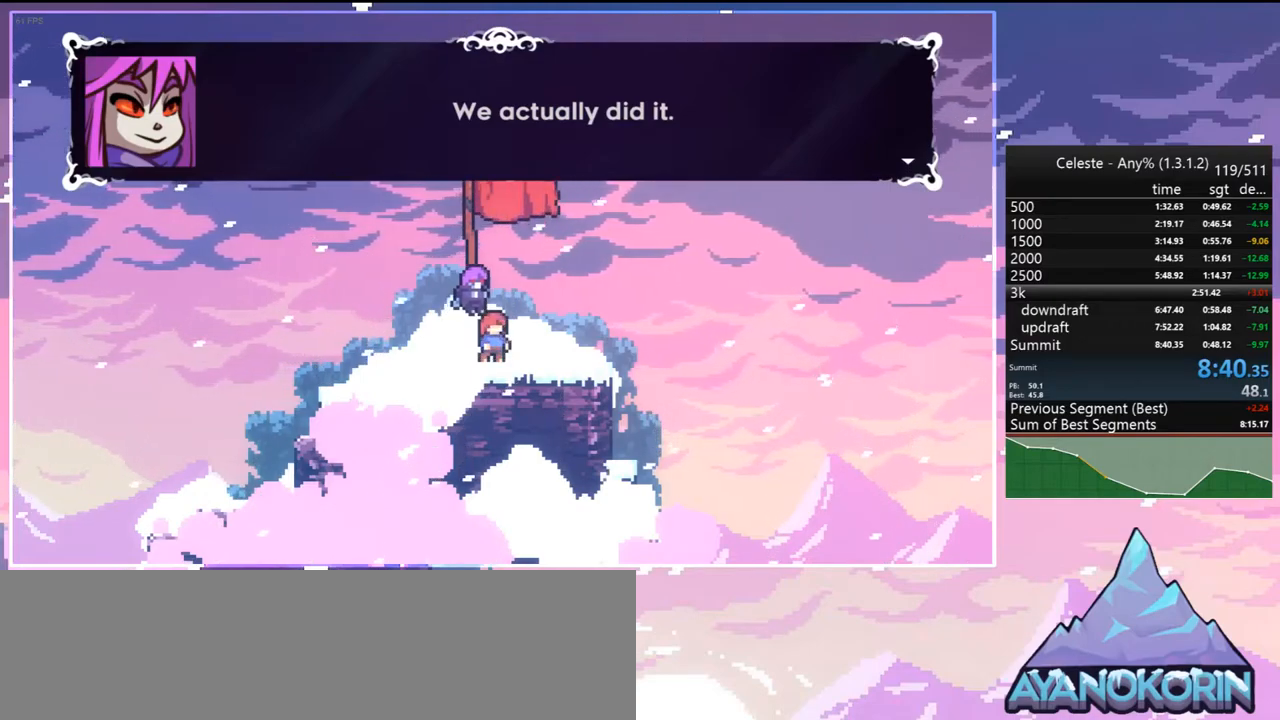
{"keys": [], "events": [[83, "menu", "up"]]}
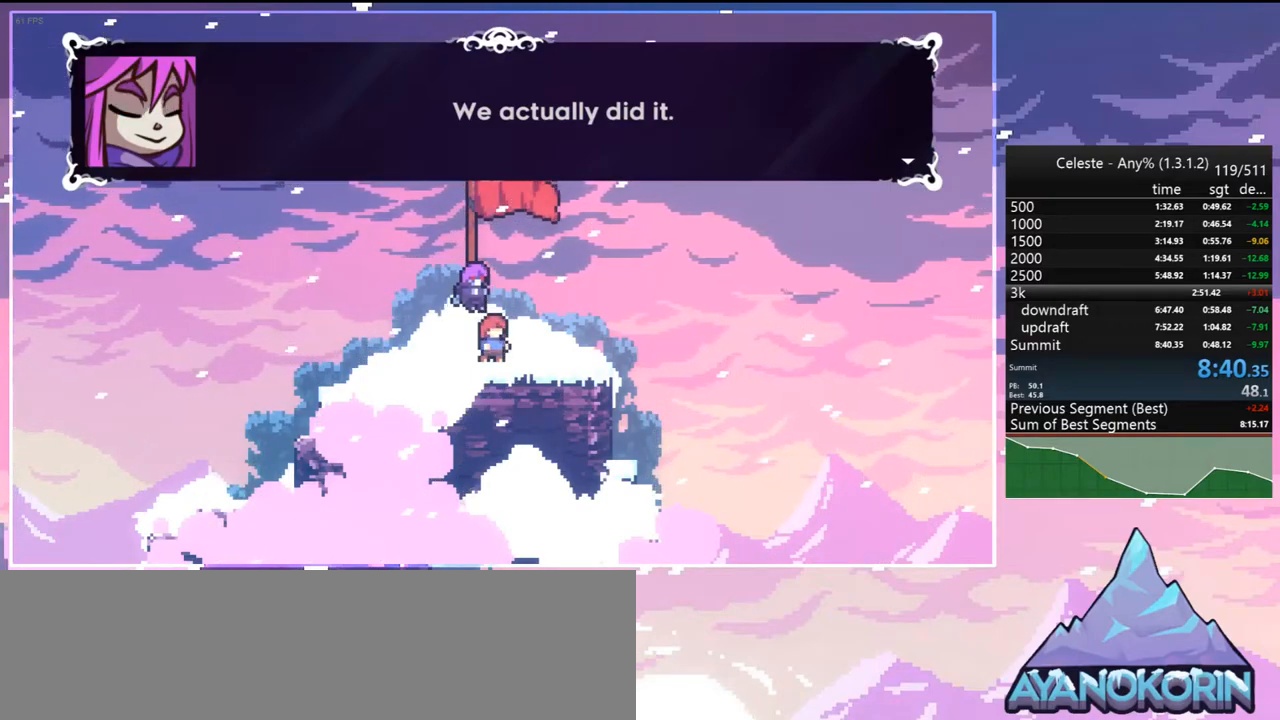
{"keys": [], "events": [[100, "jump", "down"], [133, "jump", "up"]]}
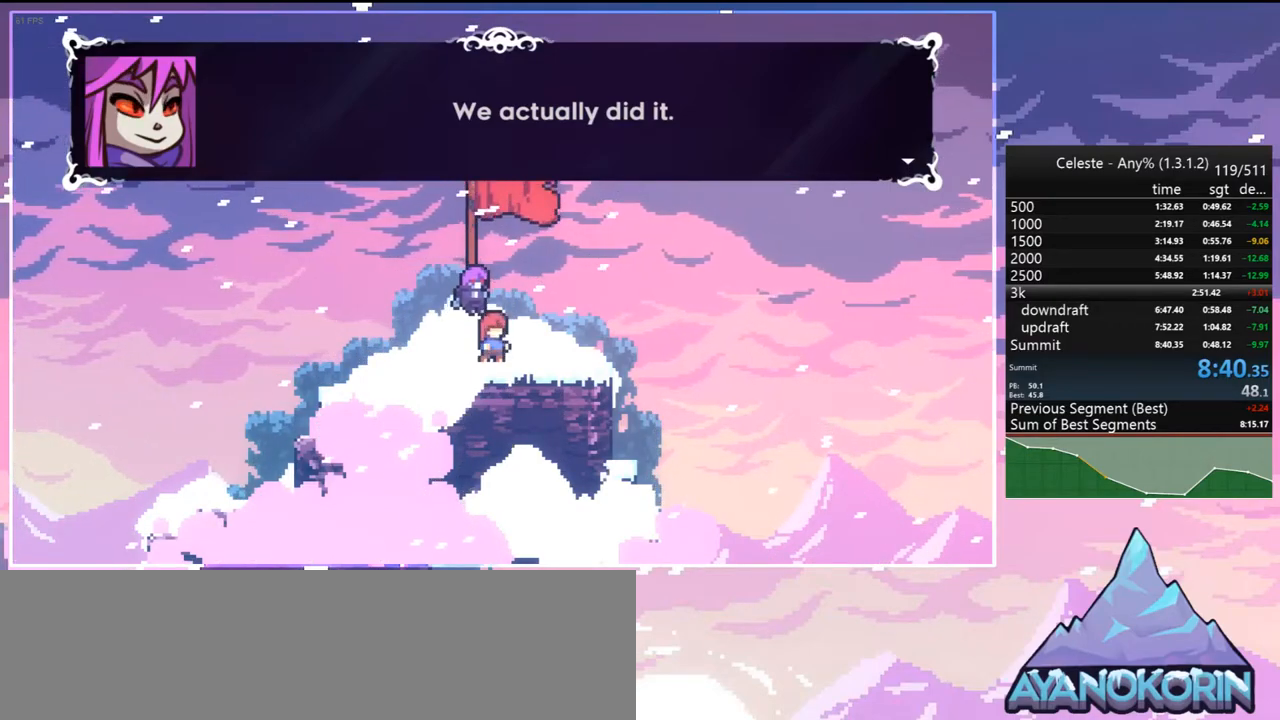
{"keys": [], "events": [[250, "jump", "down"], [350, "jump", "up"]]}
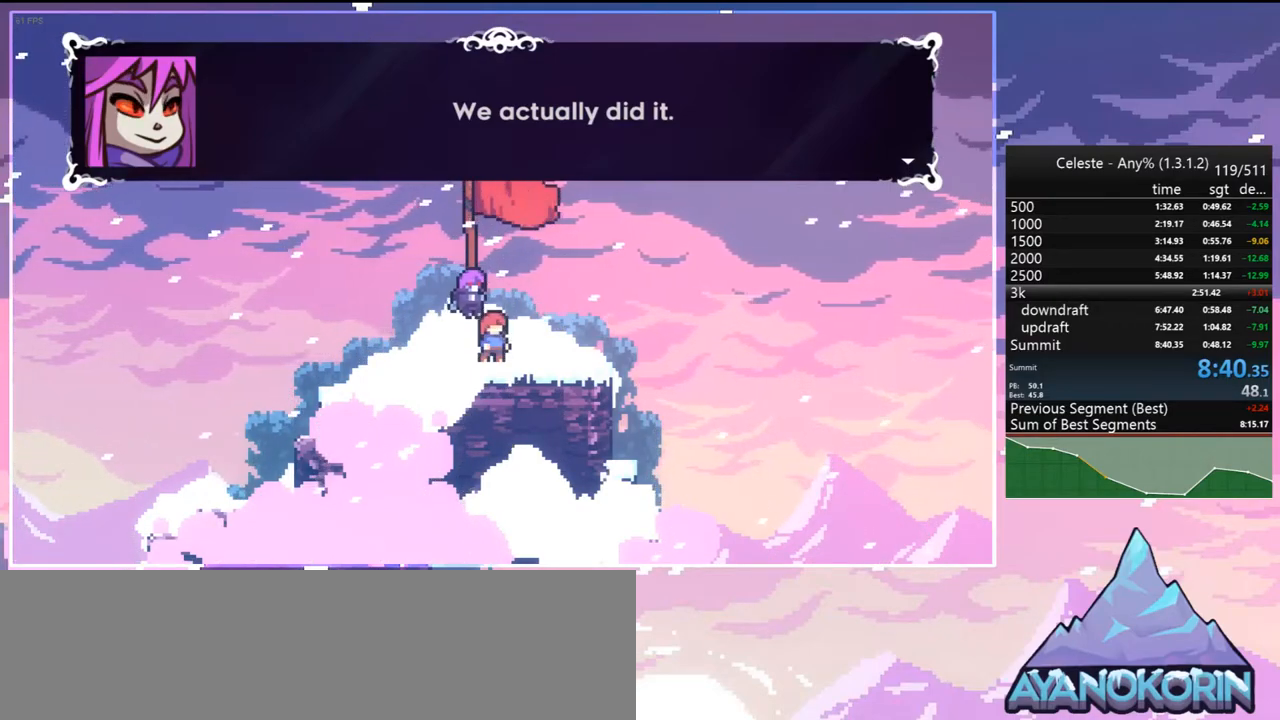
{"keys": [], "events": [[400, "jump", "down"], [450, "jump", "up"]]}
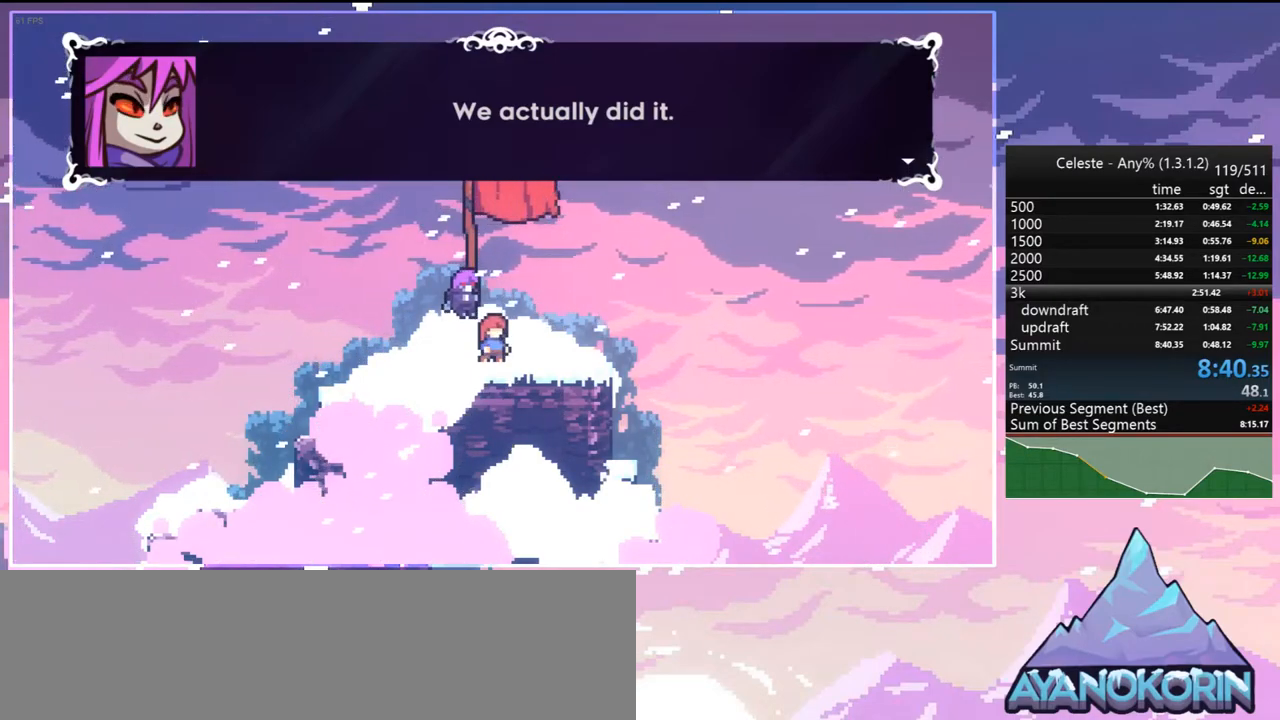
{"keys": [], "events": [[233, "jump", "down"], [283, "jump", "up"]]}
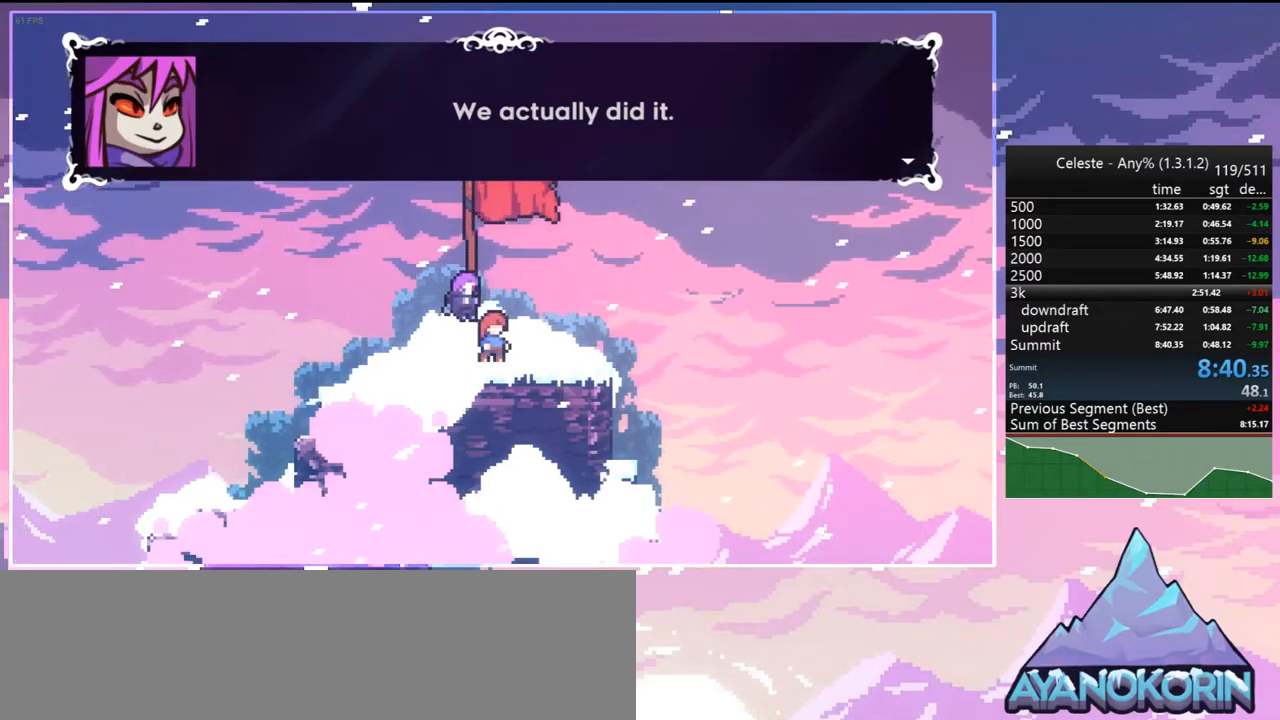
{"keys": [], "events": []}
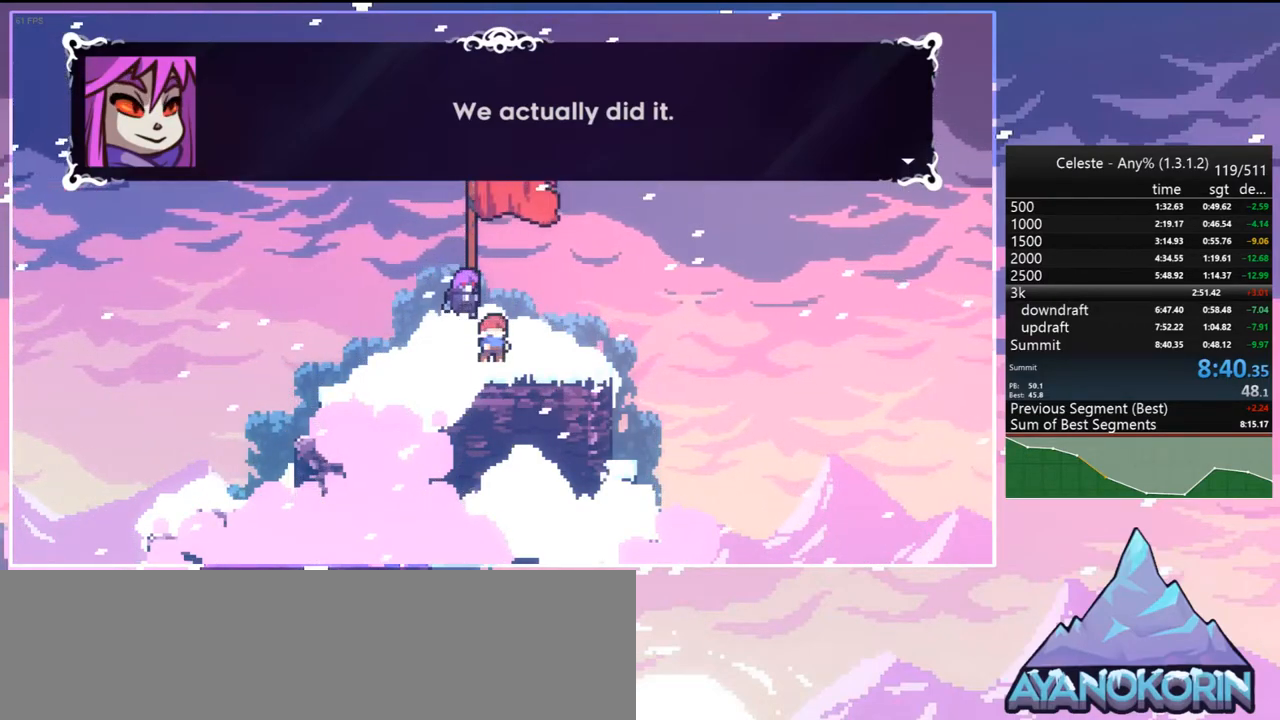
{"keys": [], "events": [[83, "jump2", "down"], [267, "jump2", "up"], [317, "jump", "down"], [400, "jump", "up"]]}
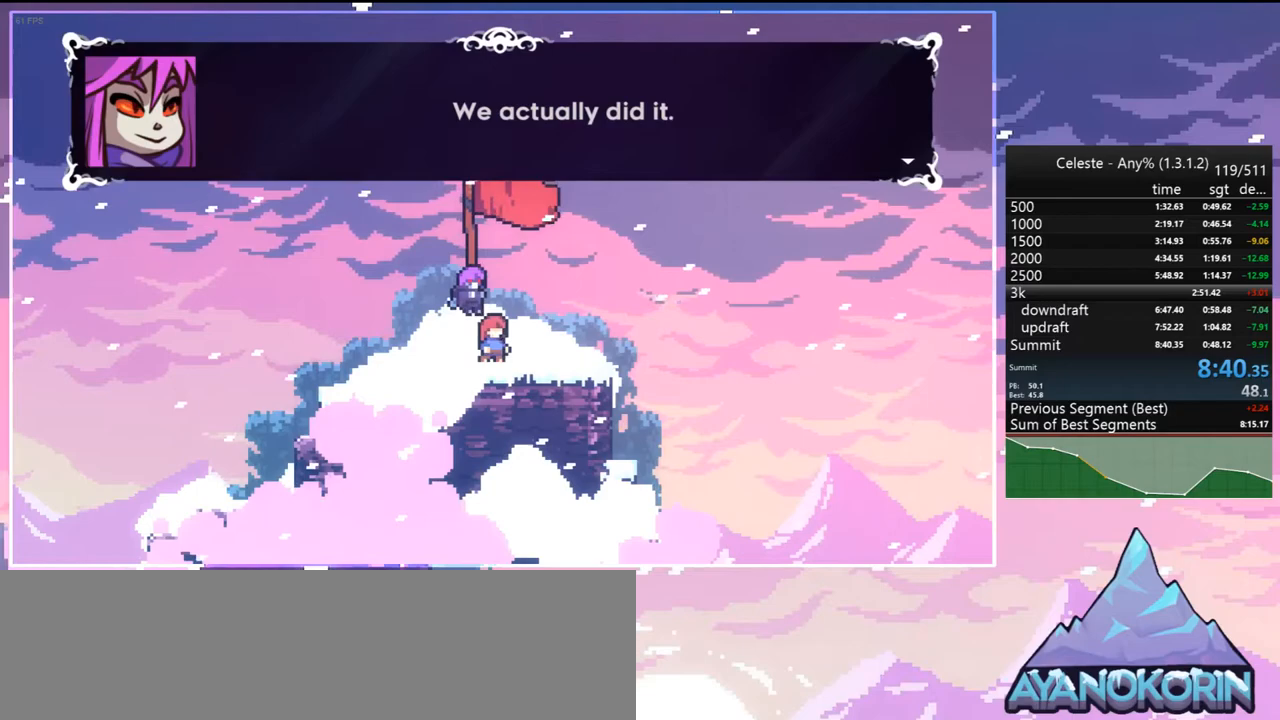
{"keys": [], "events": [[233, "skip", "down"], [400, "skip", "up"]]}
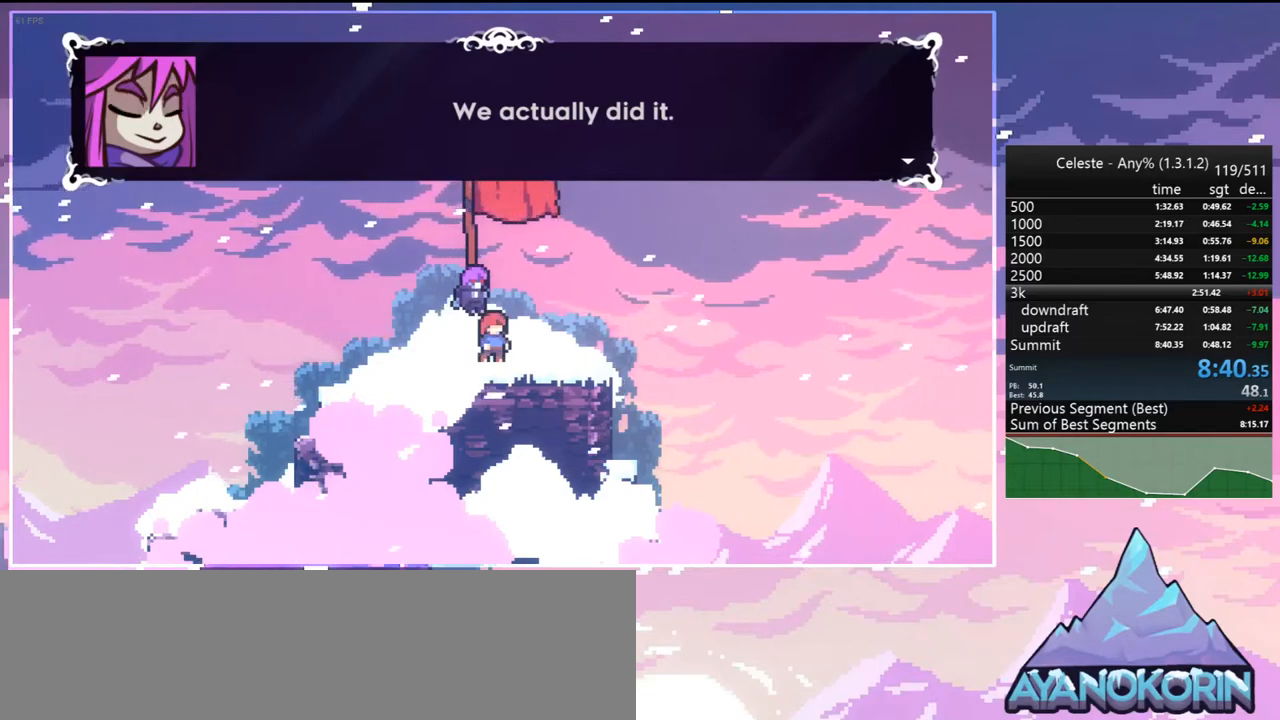
{"keys": [], "events": [[67, "jump", "down"], [150, "jump", "up"], [300, "jump", "down"], [383, "jump", "up"]]}
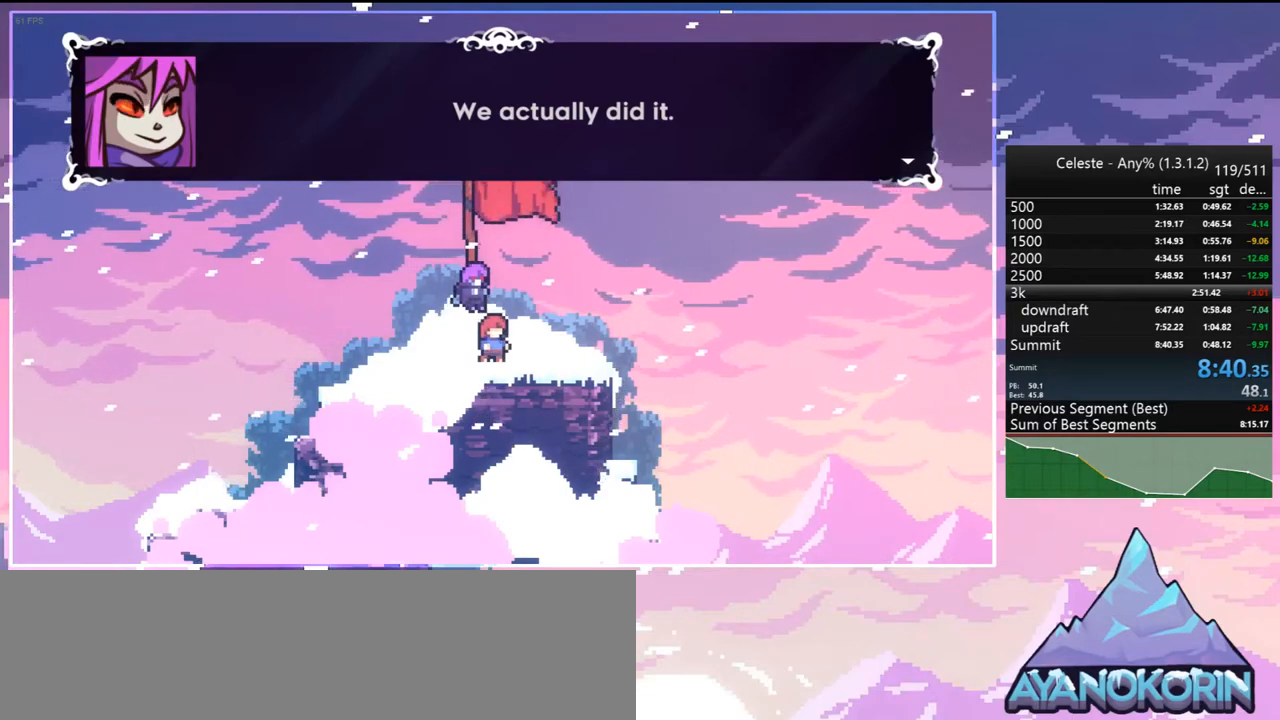
{"keys": [], "events": []}
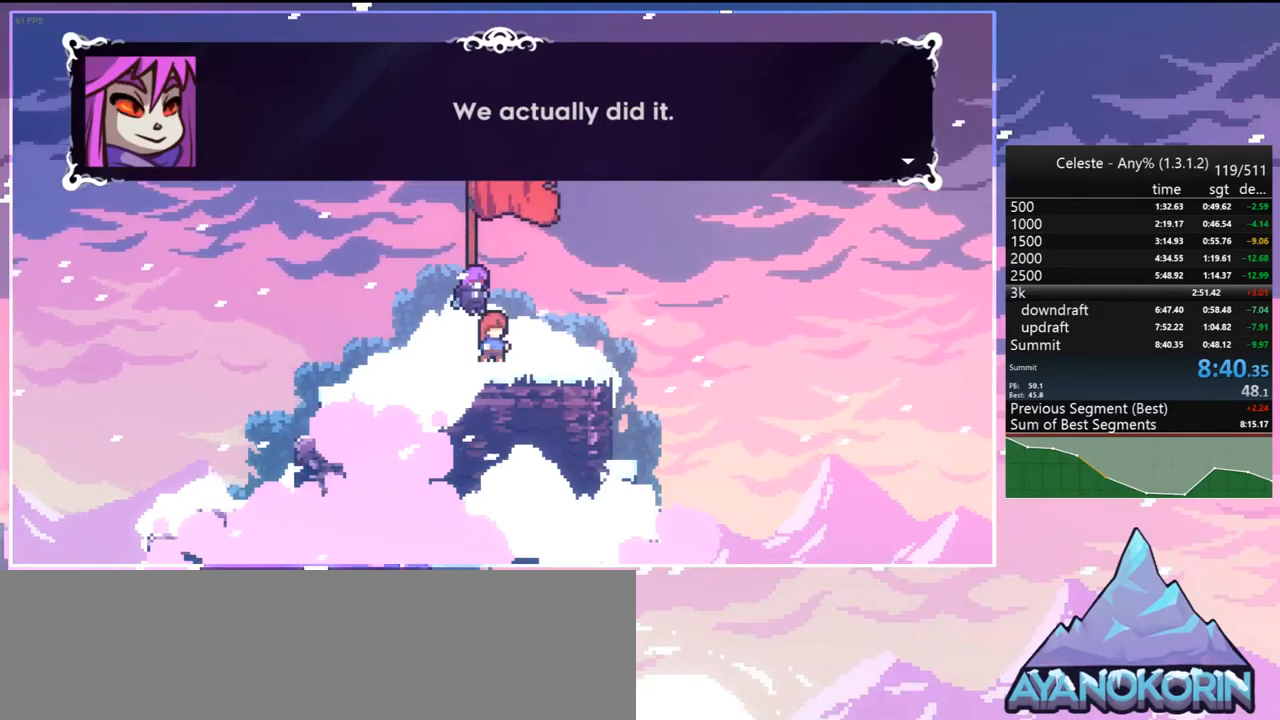
{"keys": [], "events": [[50, "jump", "down"], [133, "jump", "up"]]}